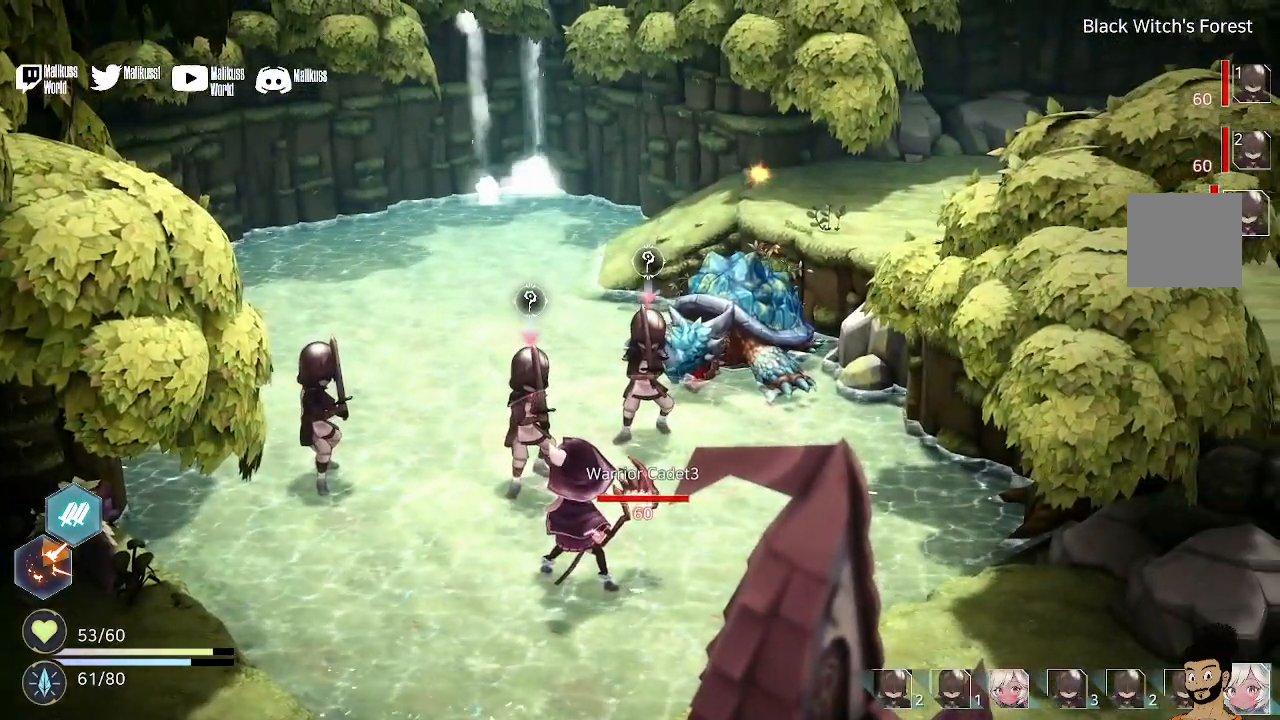
Gameplay with a controller (Xbox layout); each line is a JSON object with the inputs held at the frame after it. "events" lists button and stick changes between this image and that frame as [ms after this image, input, new state], when the widget could be followed in between.
{"buttons": [], "left_stick": "center", "right_stick": "center", "events": [[200, "left_stick", "right"], [267, "left_stick", "center"]]}
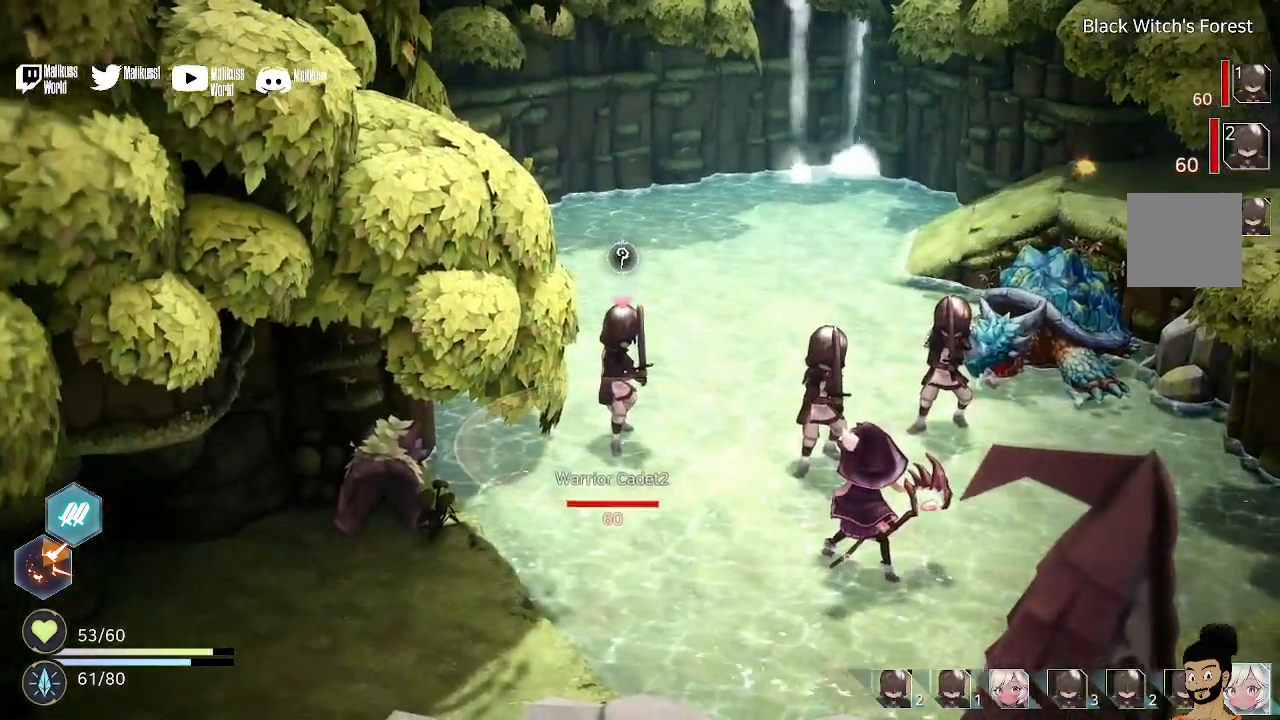
{"buttons": [], "left_stick": "center", "right_stick": "center", "events": [[300, "left_stick", "right"], [400, "left_stick", "center"]]}
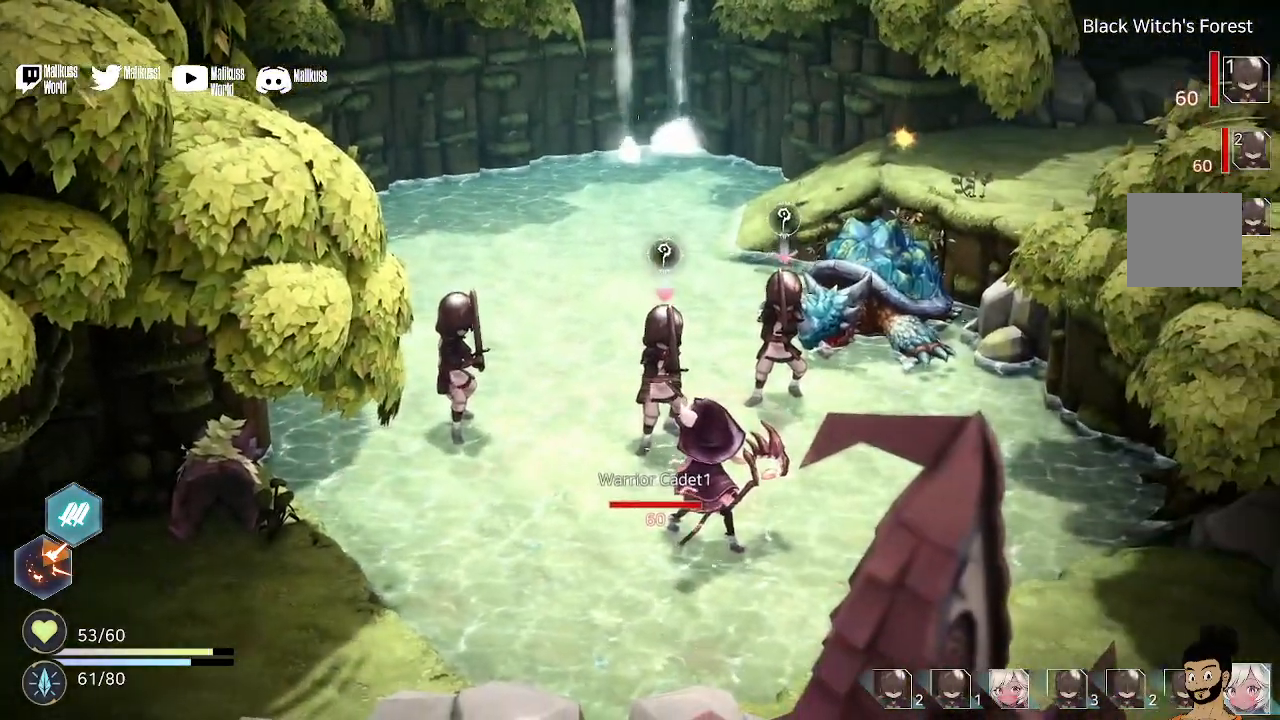
{"buttons": [], "left_stick": "center", "right_stick": "center", "events": [[367, "A", "down"], [433, "A", "up"]]}
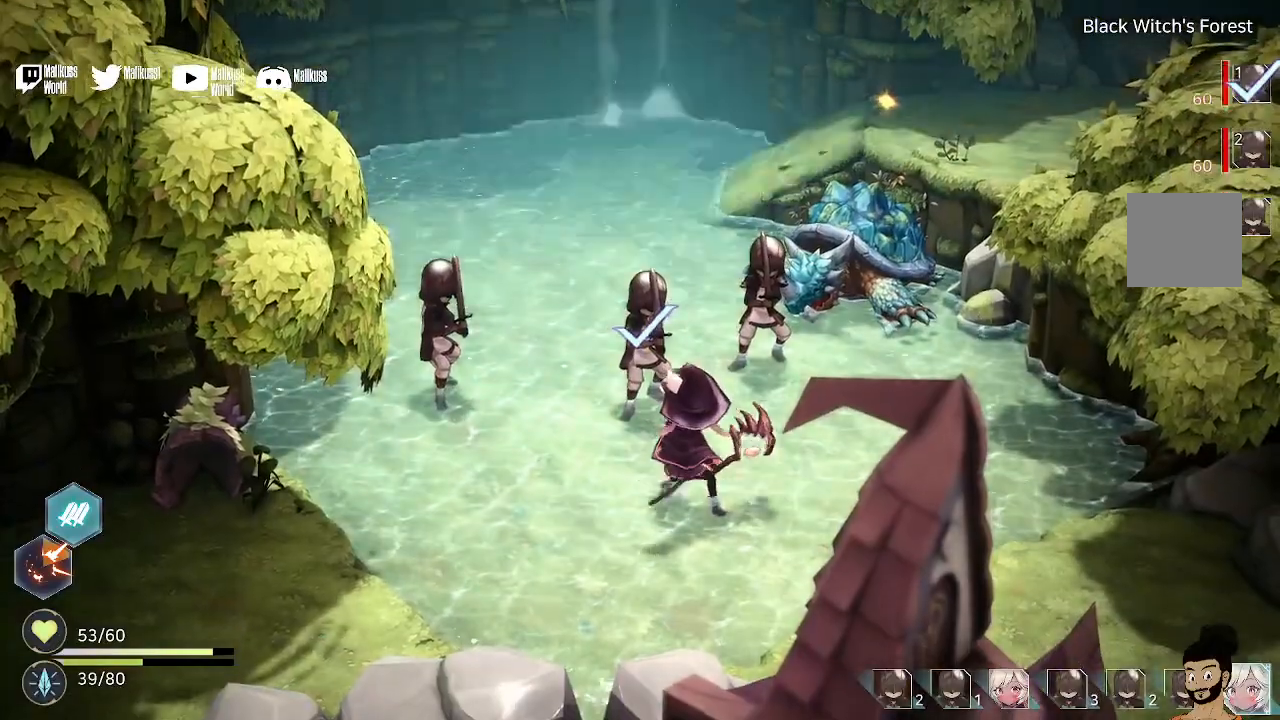
{"buttons": [], "left_stick": "center", "right_stick": "center", "events": []}
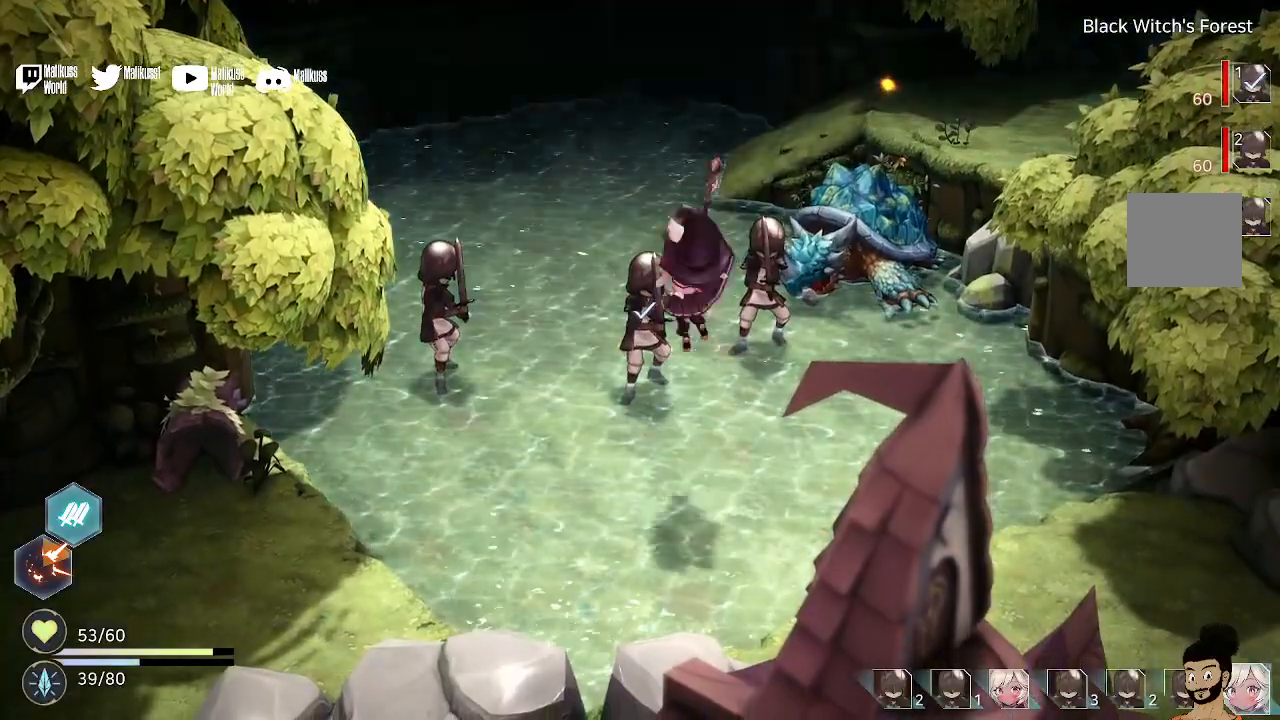
{"buttons": [], "left_stick": "center", "right_stick": "center", "events": []}
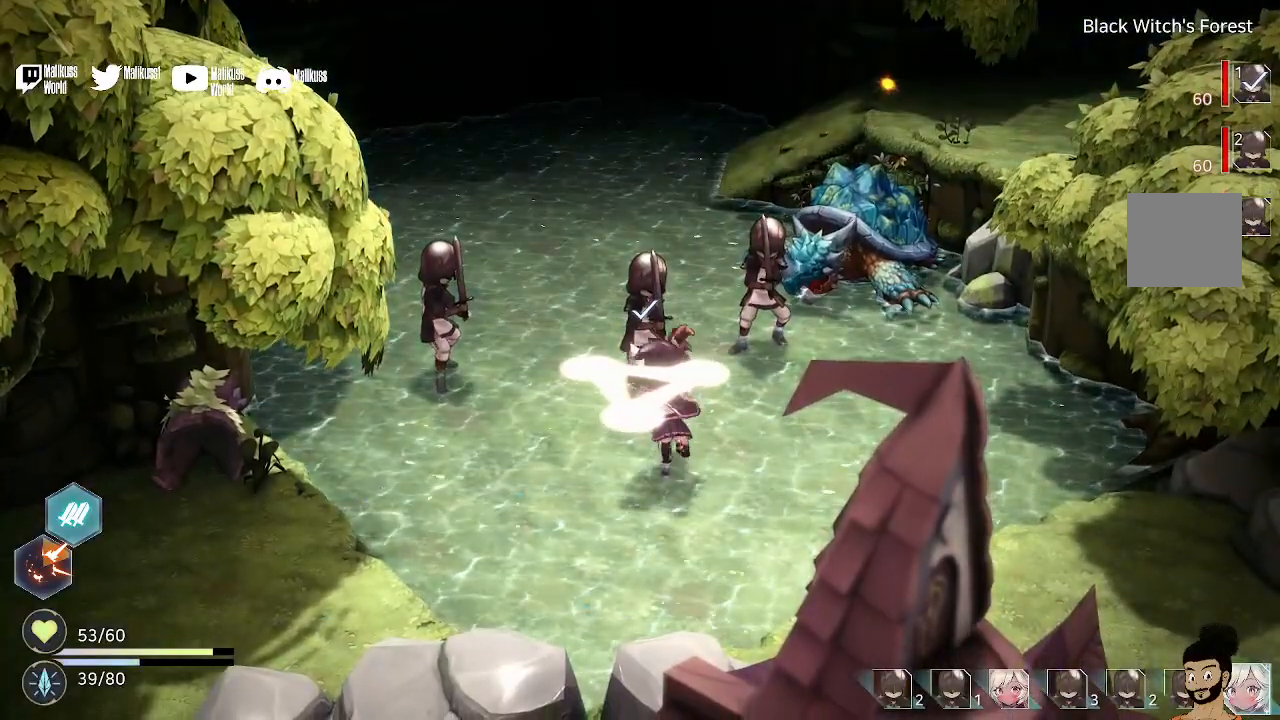
{"buttons": ["A"], "left_stick": "center", "right_stick": "center", "events": [[500, "A", "down"]]}
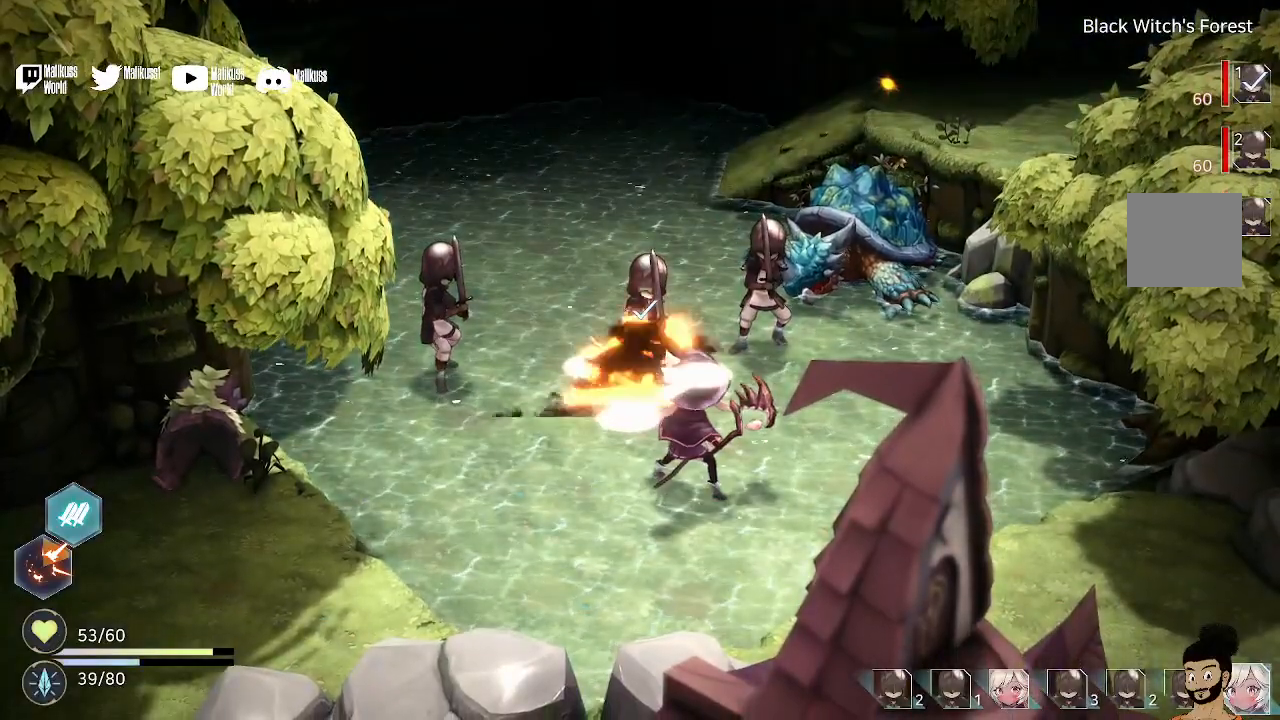
{"buttons": [], "left_stick": "center", "right_stick": "center", "events": [[133, "A", "up"]]}
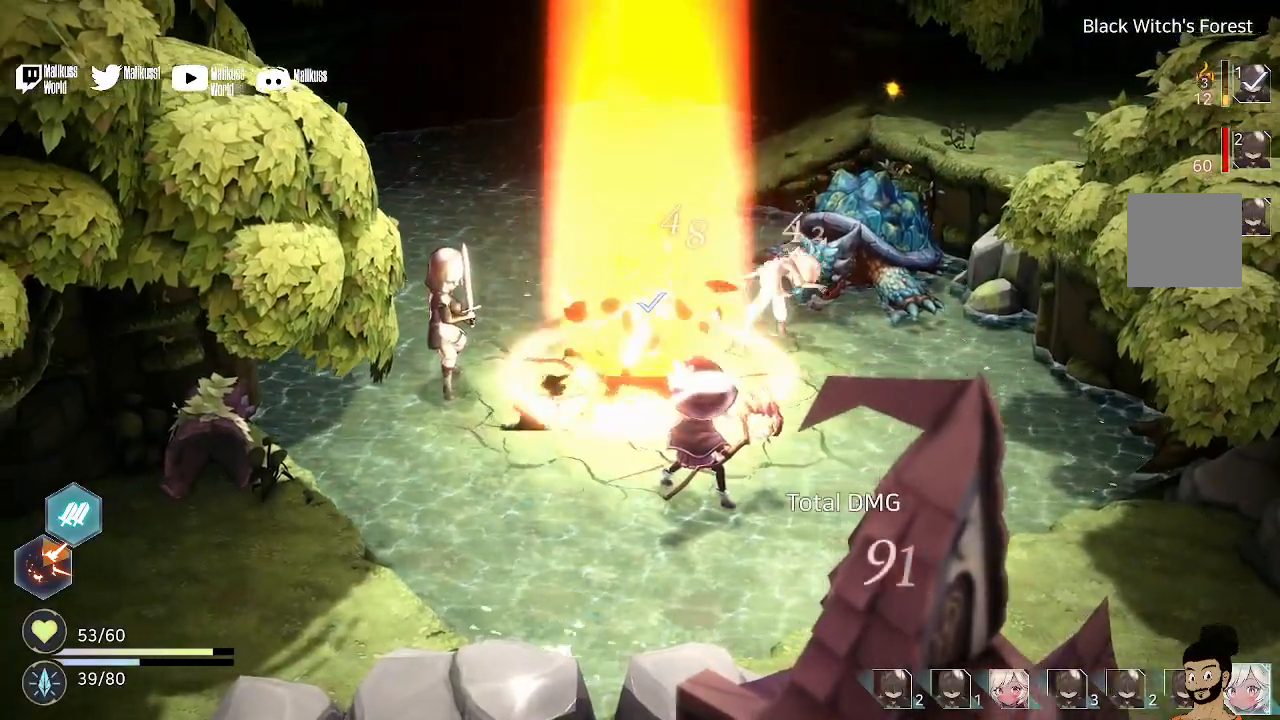
{"buttons": [], "left_stick": "center", "right_stick": "center", "events": []}
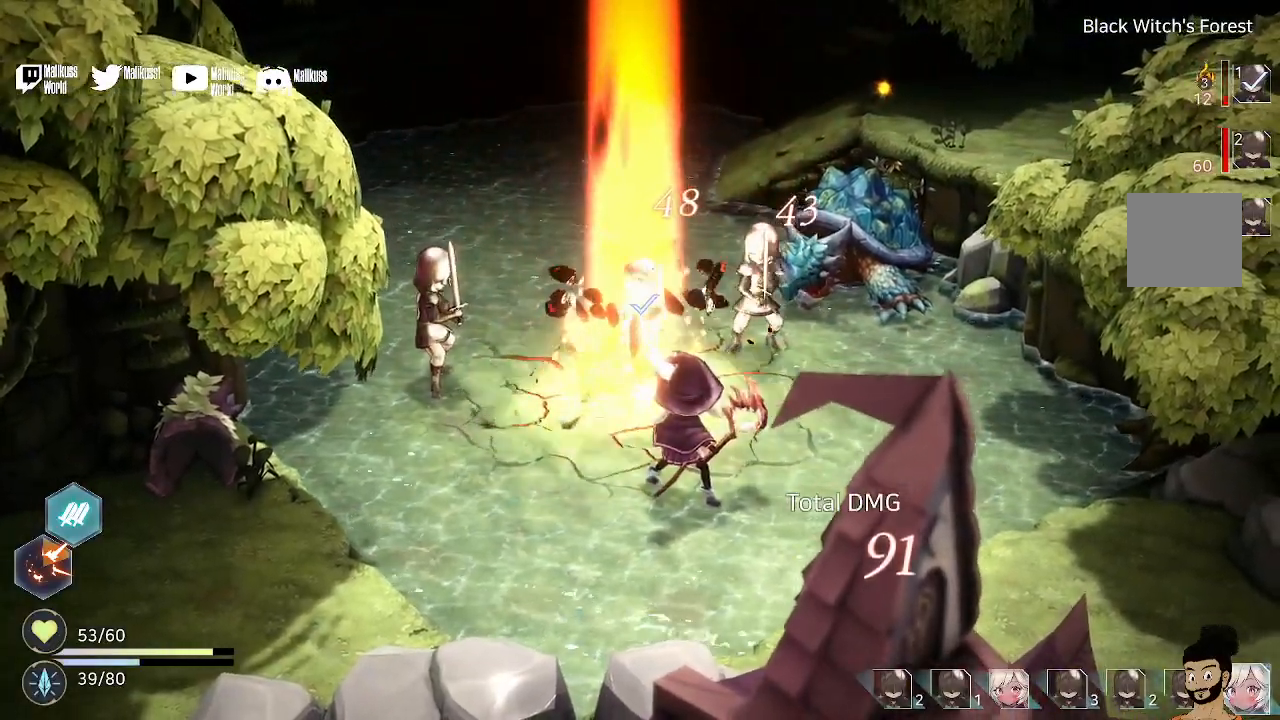
{"buttons": [], "left_stick": "center", "right_stick": "center", "events": []}
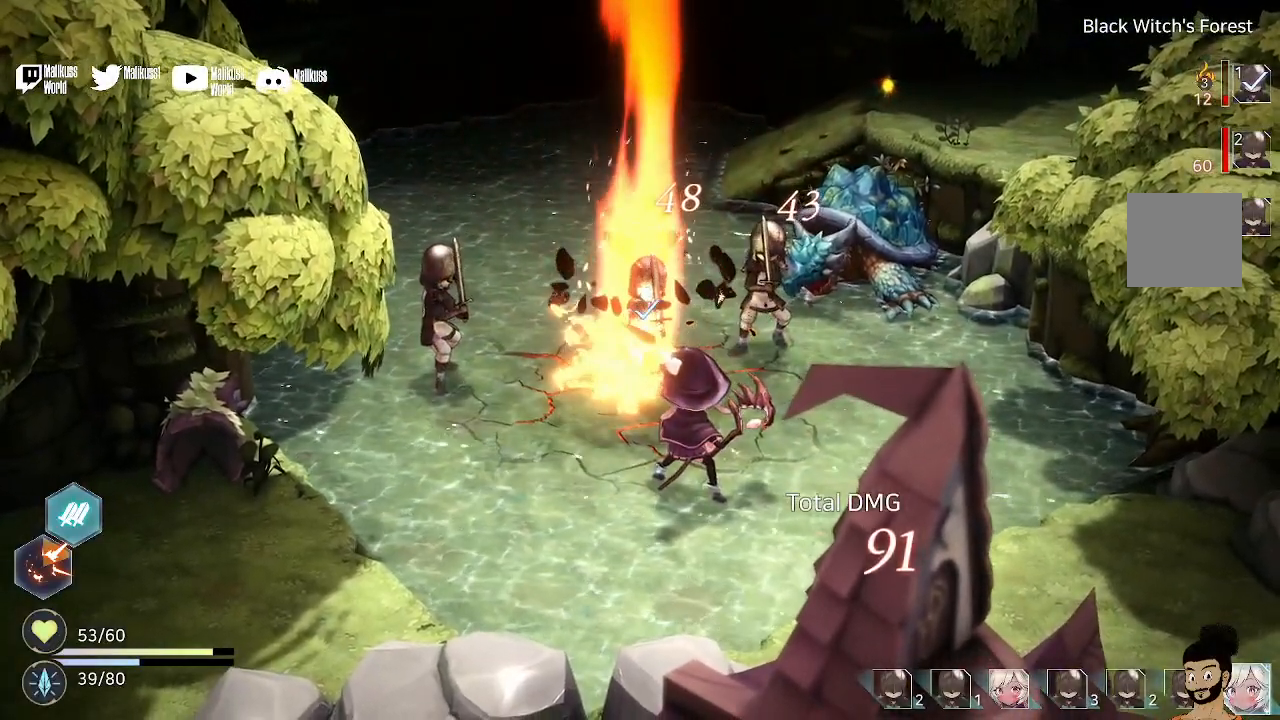
{"buttons": [], "left_stick": "center", "right_stick": "center", "events": []}
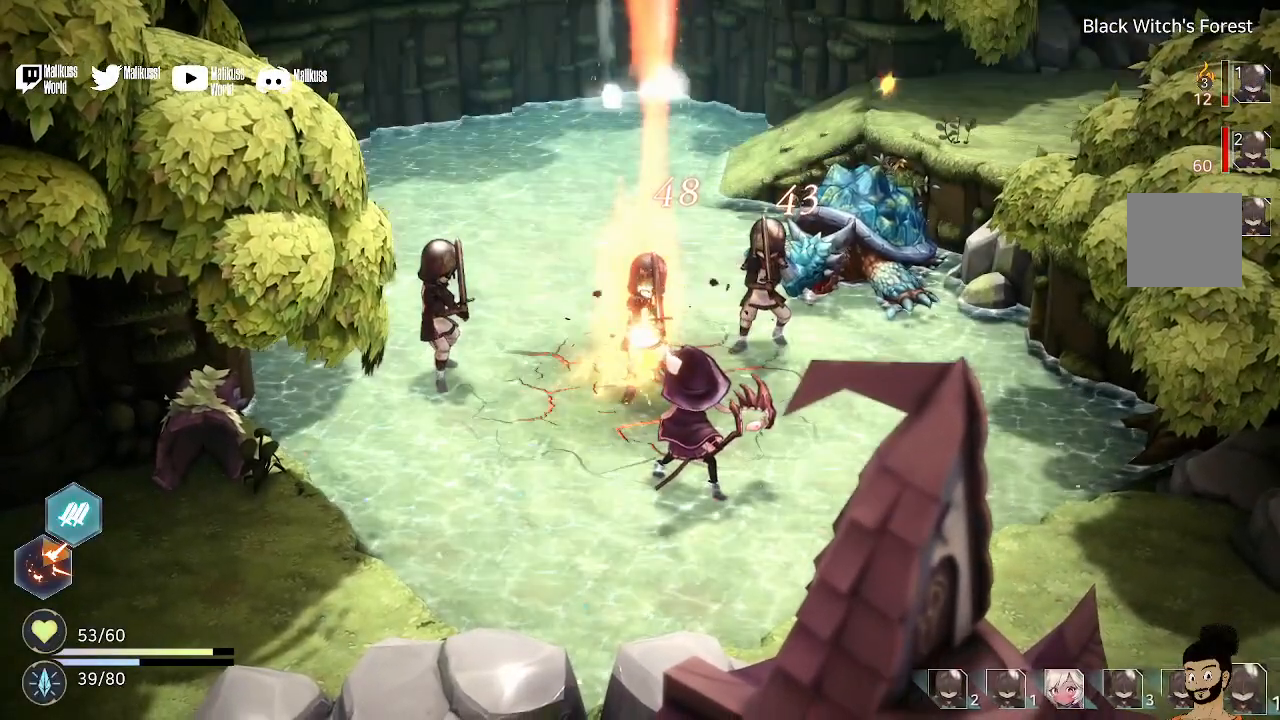
{"buttons": [], "left_stick": "center", "right_stick": "center", "events": []}
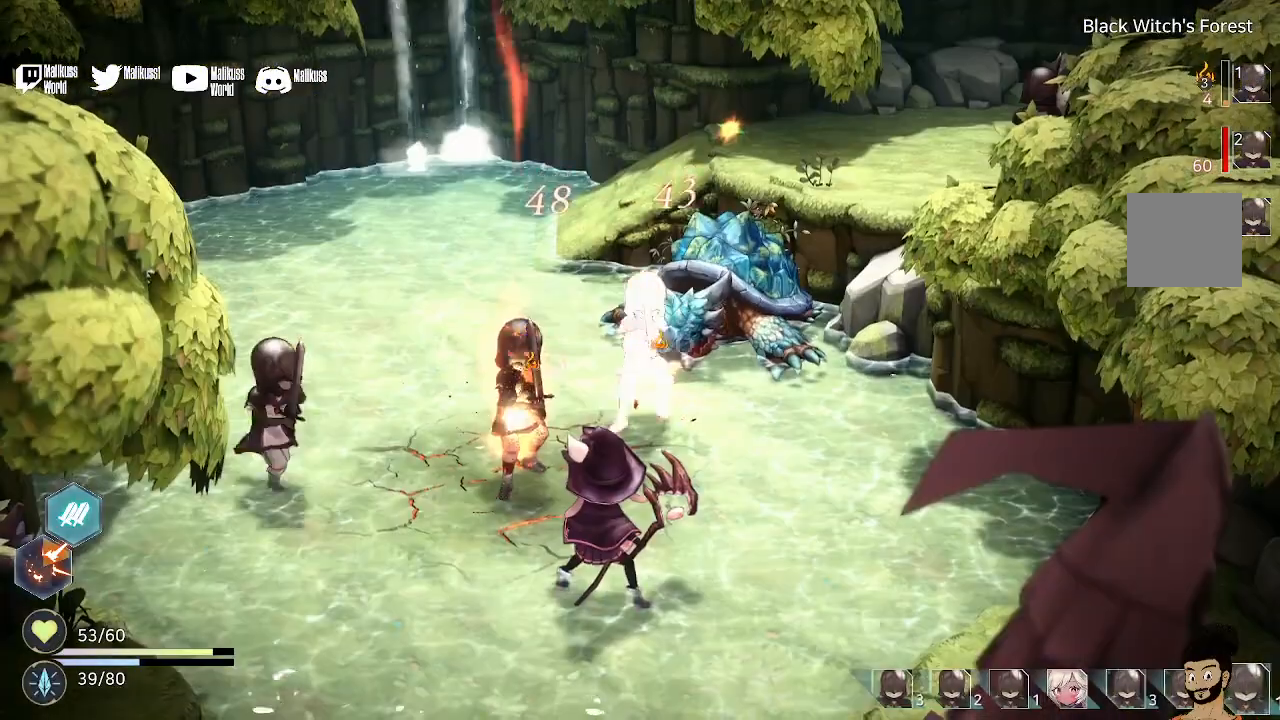
{"buttons": [], "left_stick": "center", "right_stick": "center", "events": []}
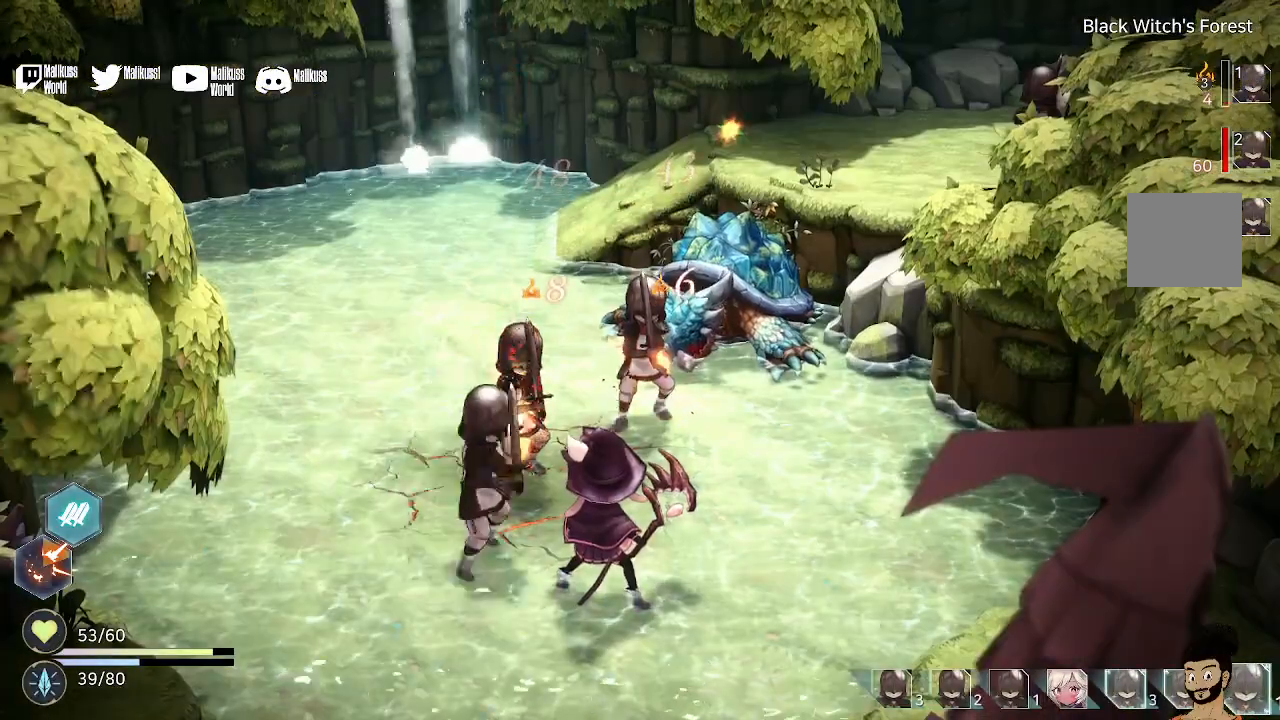
{"buttons": [], "left_stick": "center", "right_stick": "center", "events": []}
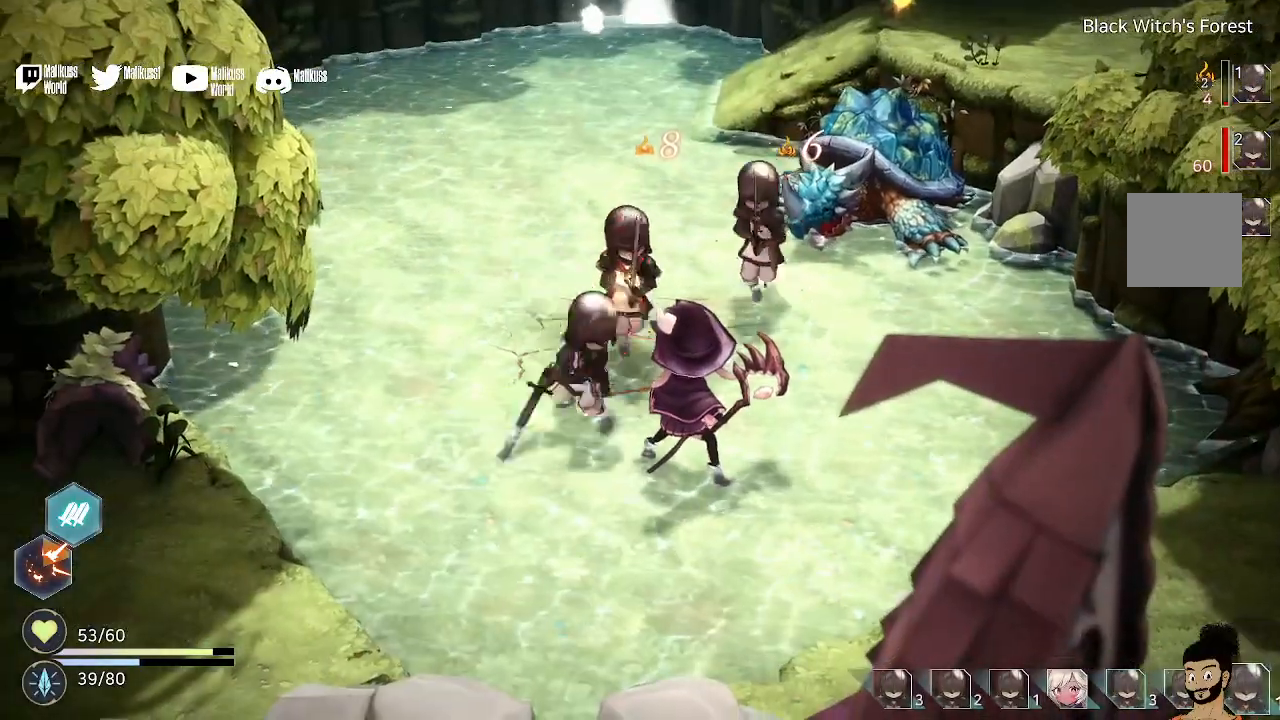
{"buttons": [], "left_stick": "center", "right_stick": "center", "events": []}
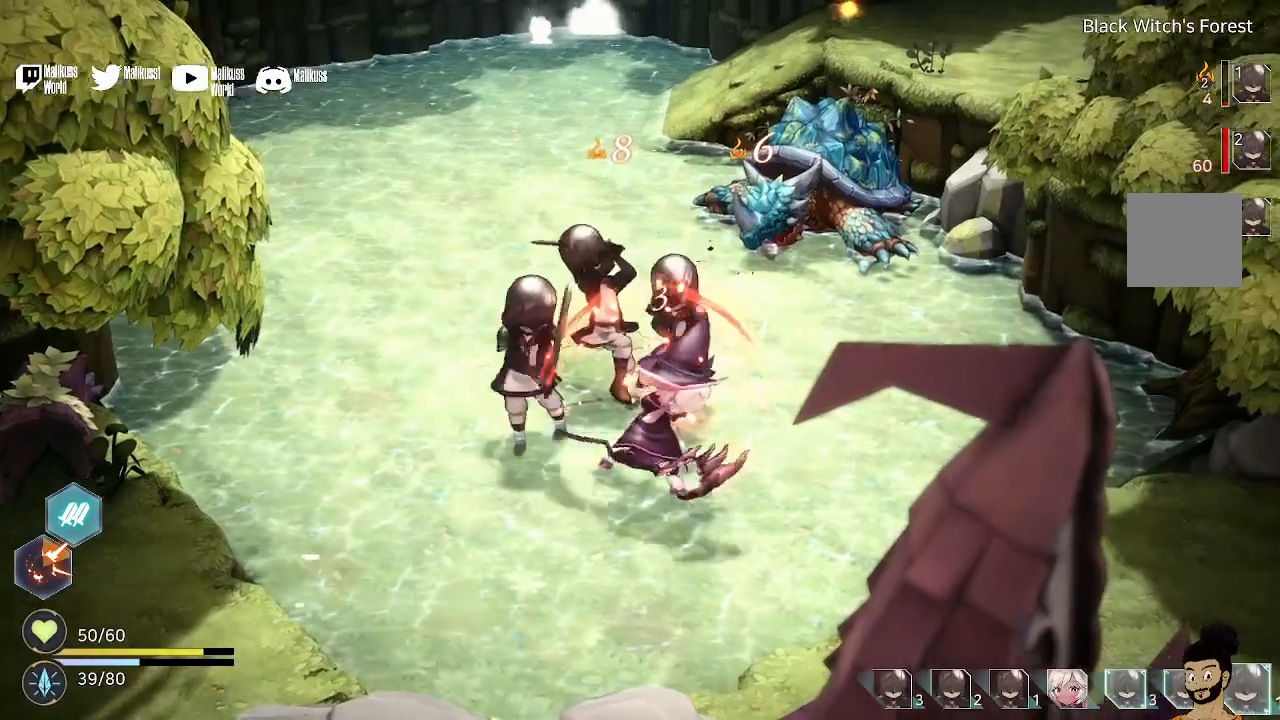
{"buttons": [], "left_stick": "center", "right_stick": "center", "events": []}
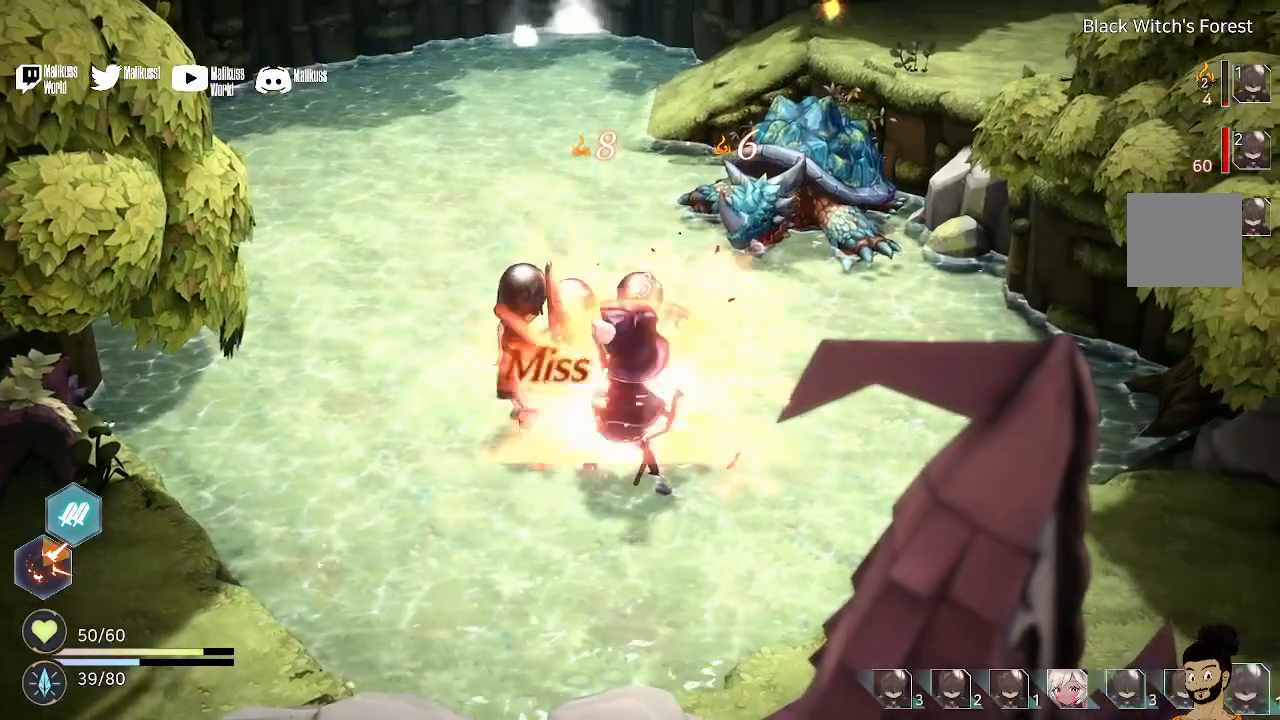
{"buttons": [], "left_stick": "center", "right_stick": "center", "events": []}
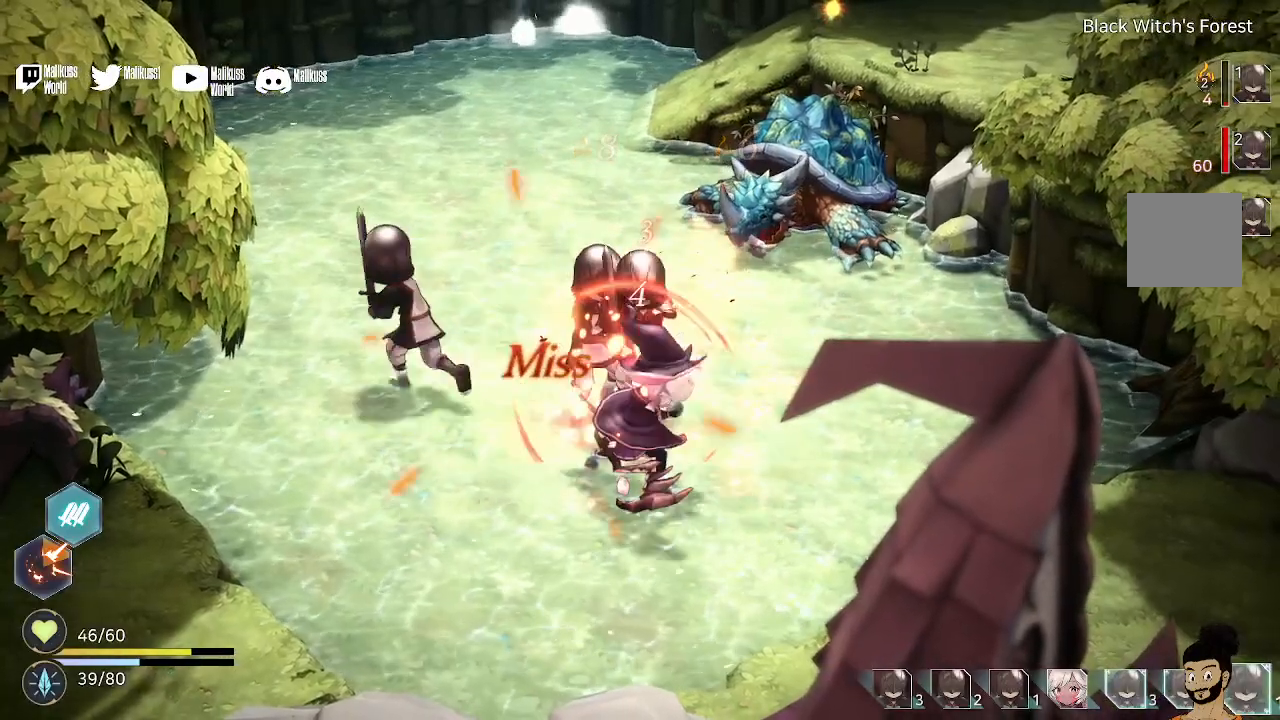
{"buttons": [], "left_stick": "center", "right_stick": "center", "events": [[33, "A", "down"], [333, "A", "up"], [400, "A", "down"], [500, "A", "up"]]}
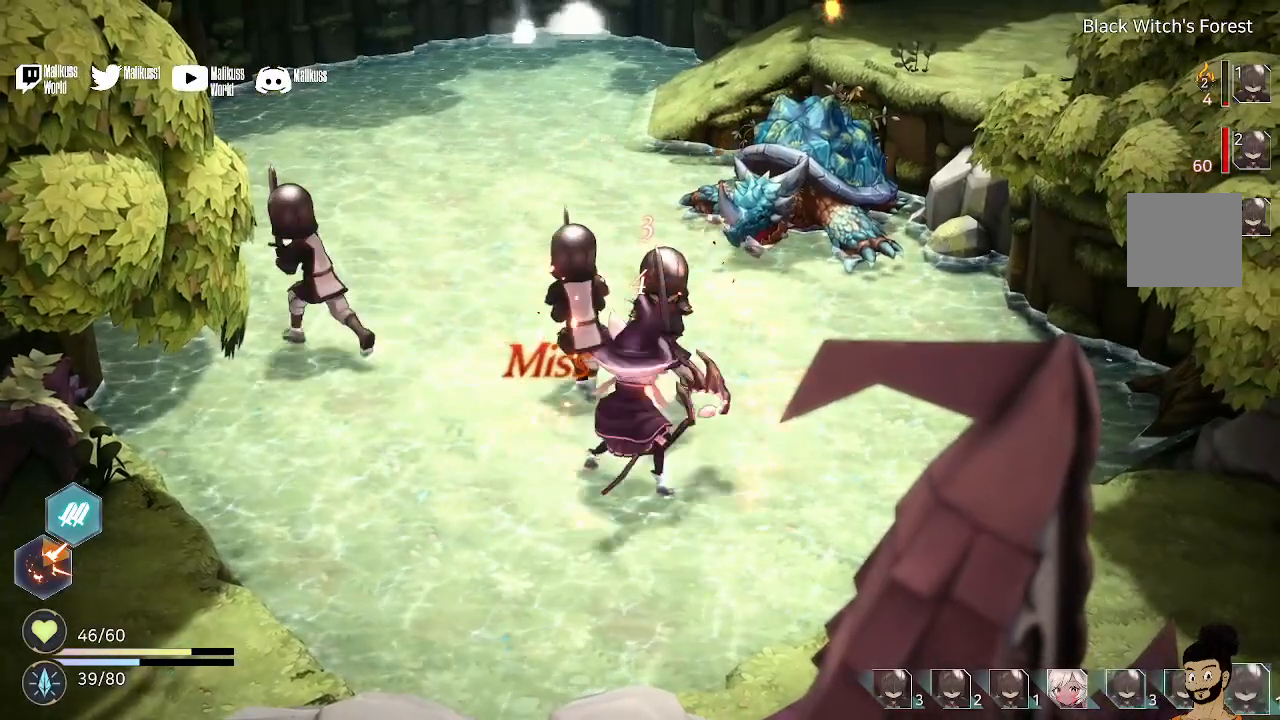
{"buttons": [], "left_stick": "center", "right_stick": "center", "events": [[167, "A", "down"], [233, "A", "up"], [367, "A", "down"], [433, "A", "up"]]}
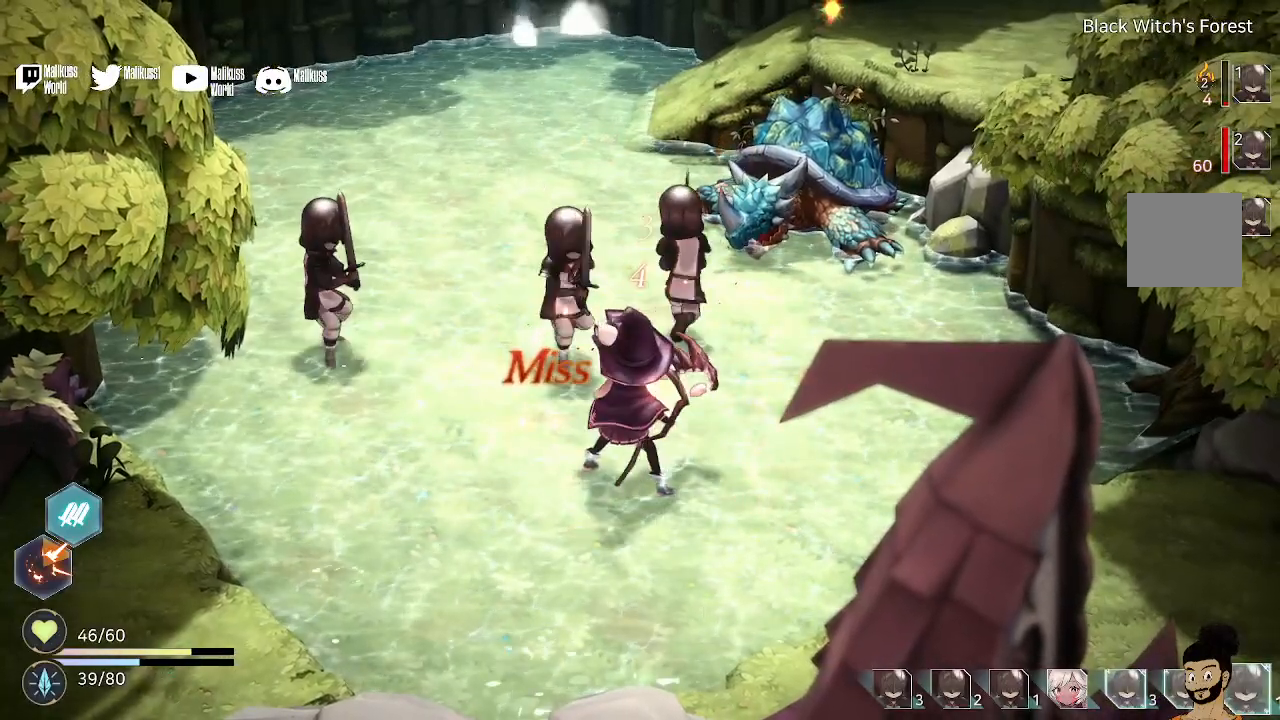
{"buttons": [], "left_stick": "center", "right_stick": "center", "events": []}
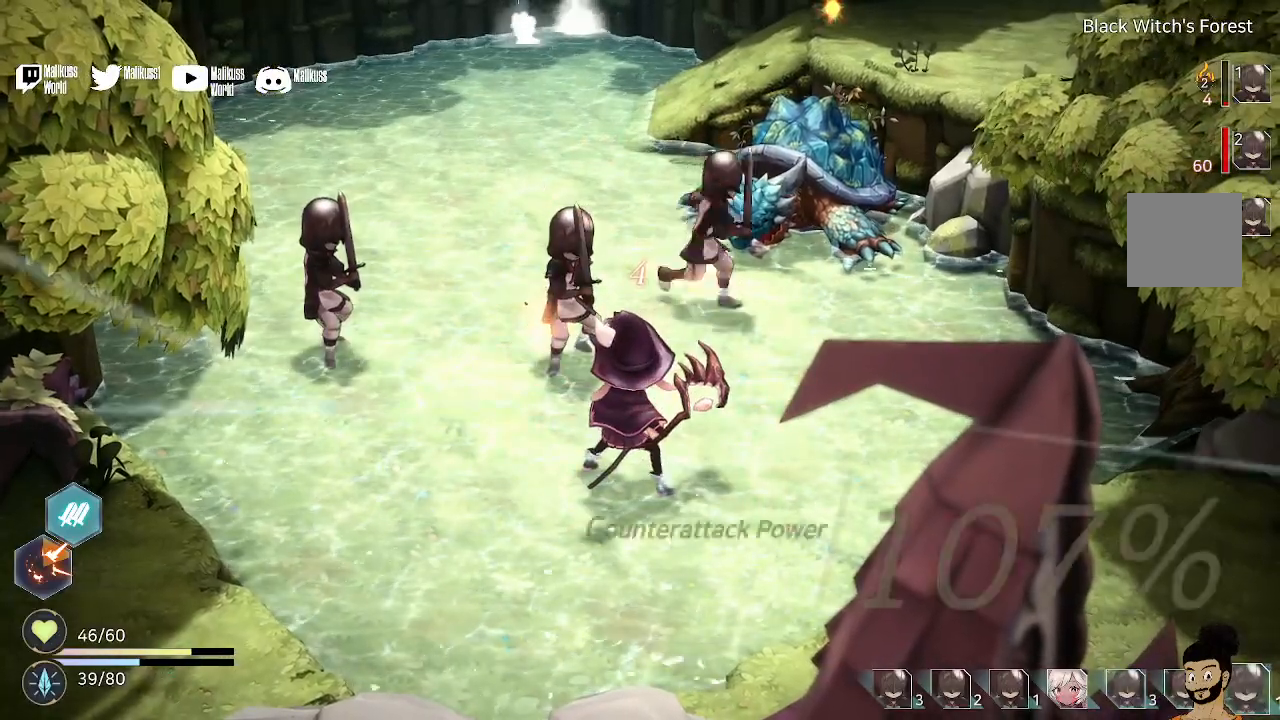
{"buttons": [], "left_stick": "center", "right_stick": "center", "events": []}
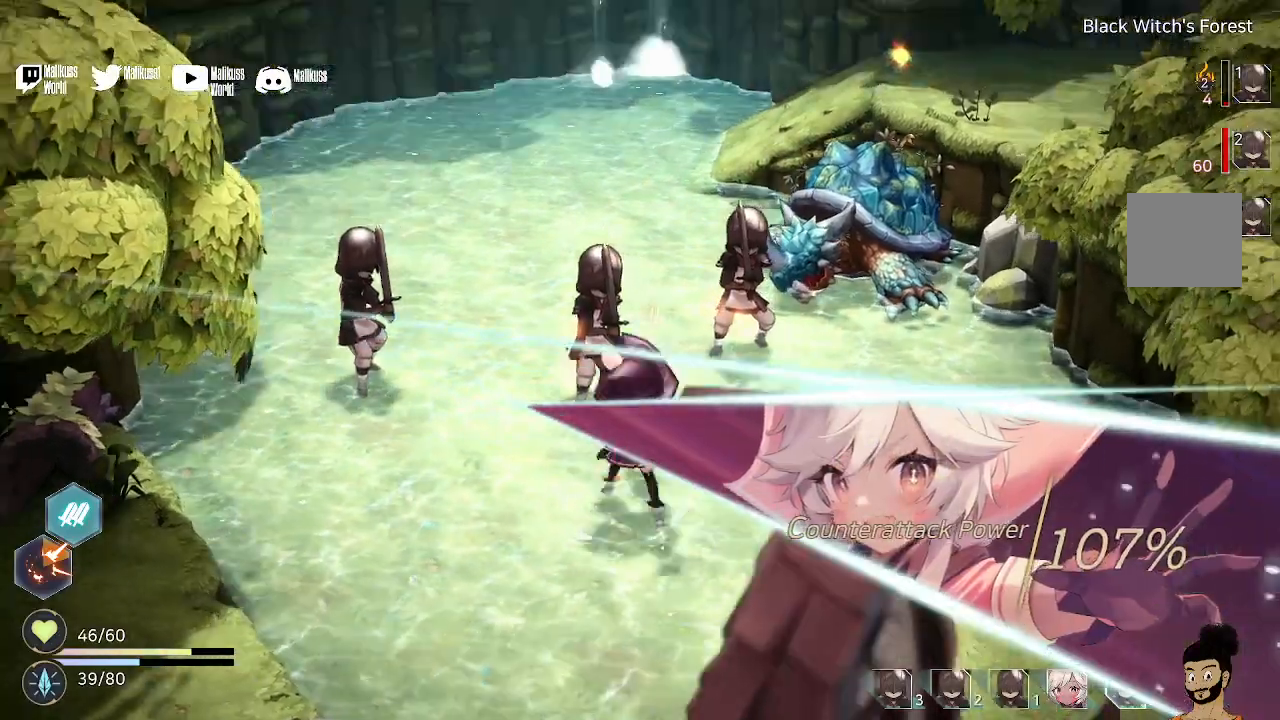
{"buttons": [], "left_stick": "center", "right_stick": "center", "events": []}
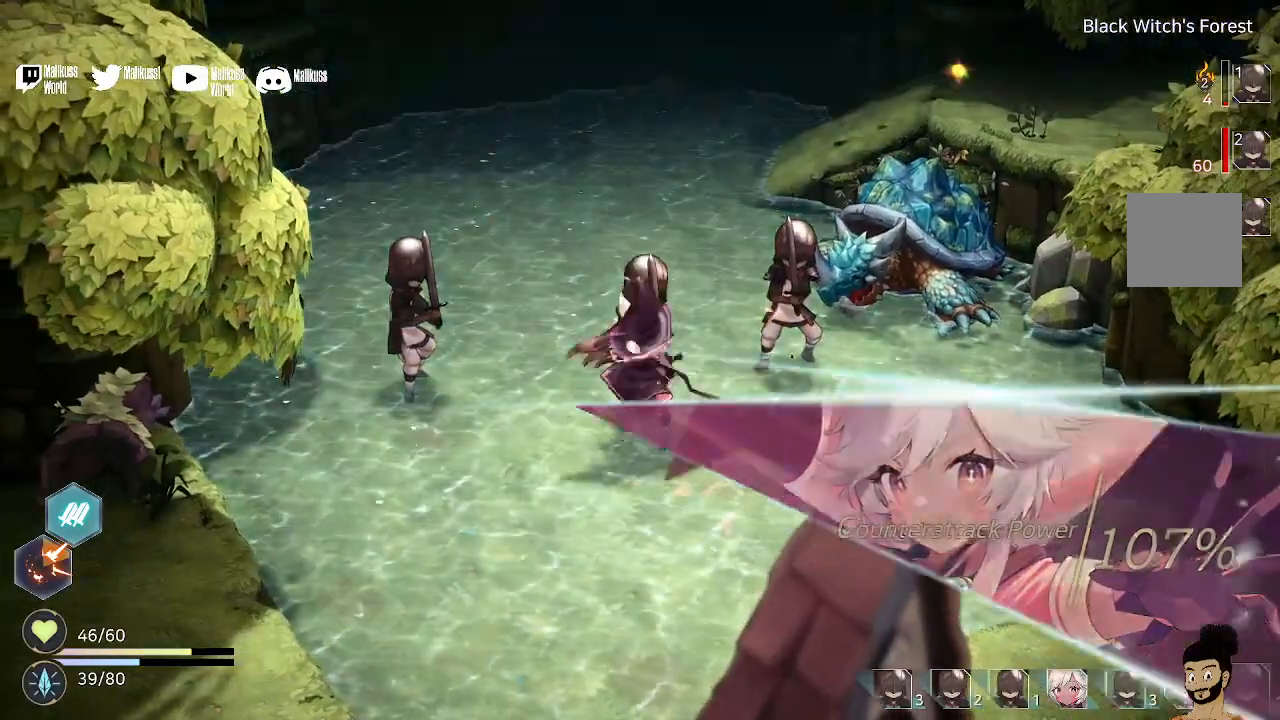
{"buttons": [], "left_stick": "center", "right_stick": "center", "events": []}
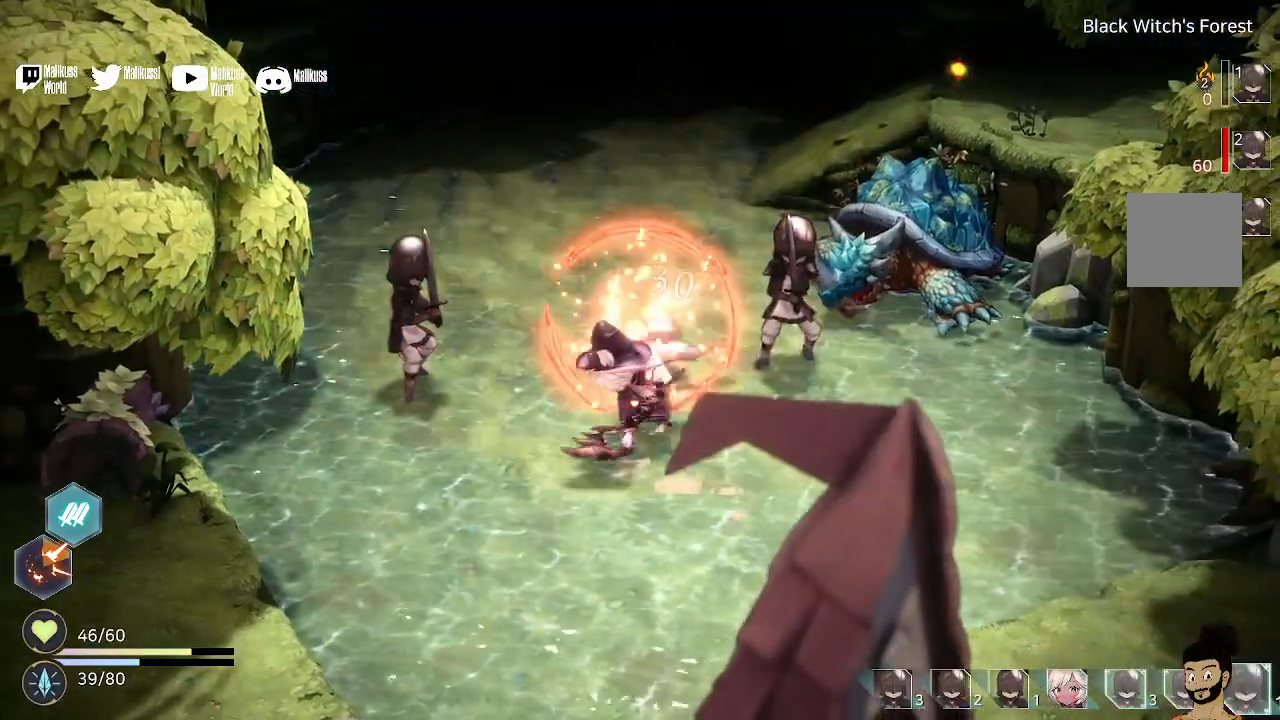
{"buttons": [], "left_stick": "center", "right_stick": "center", "events": []}
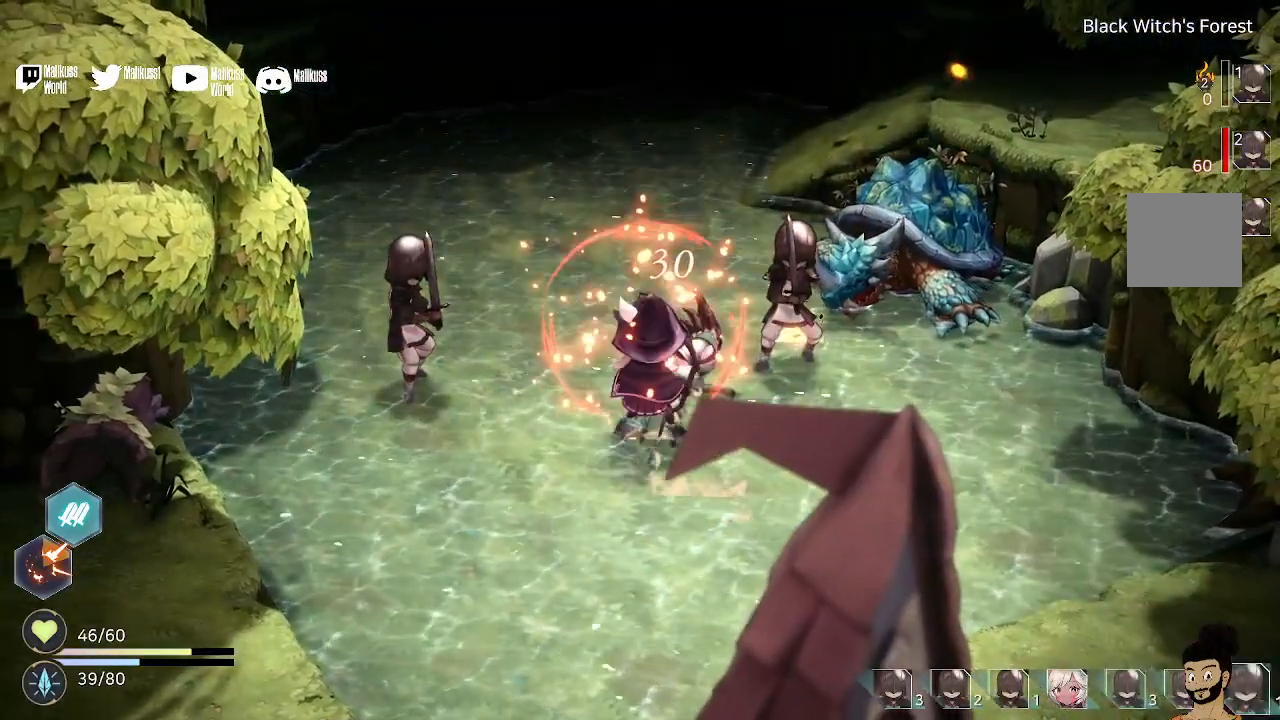
{"buttons": [], "left_stick": "center", "right_stick": "center", "events": []}
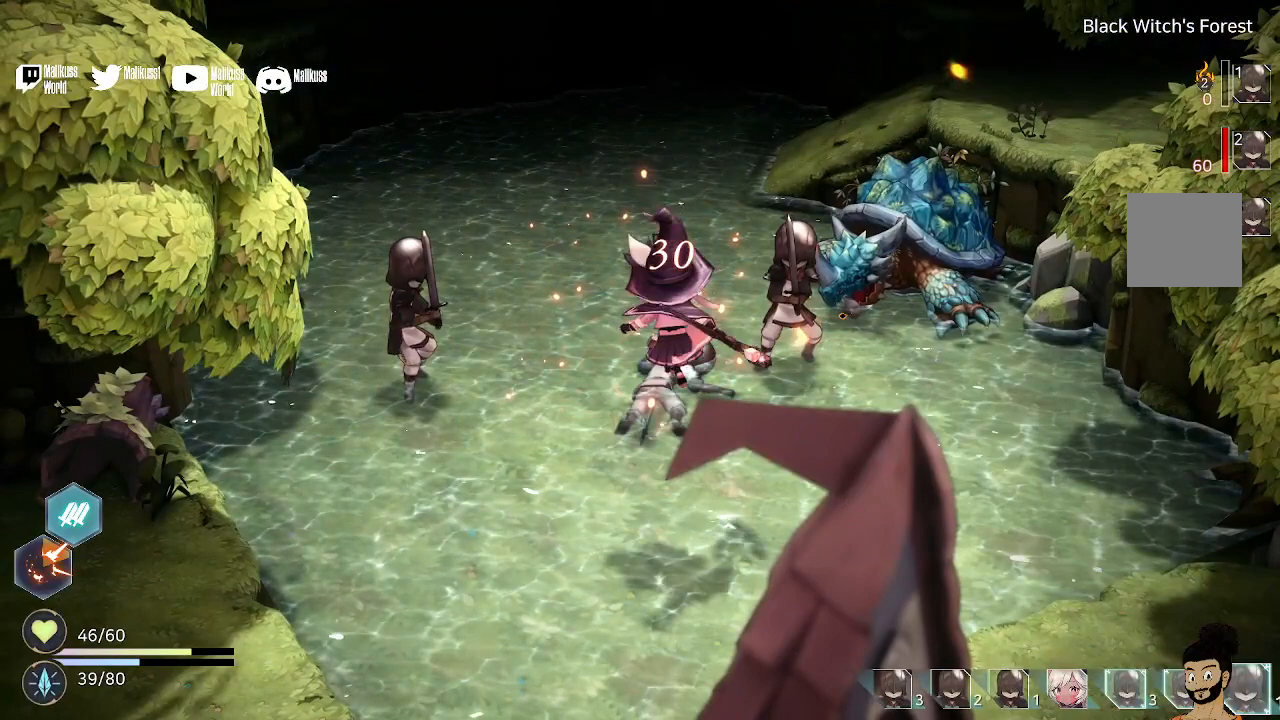
{"buttons": [], "left_stick": "center", "right_stick": "center", "events": []}
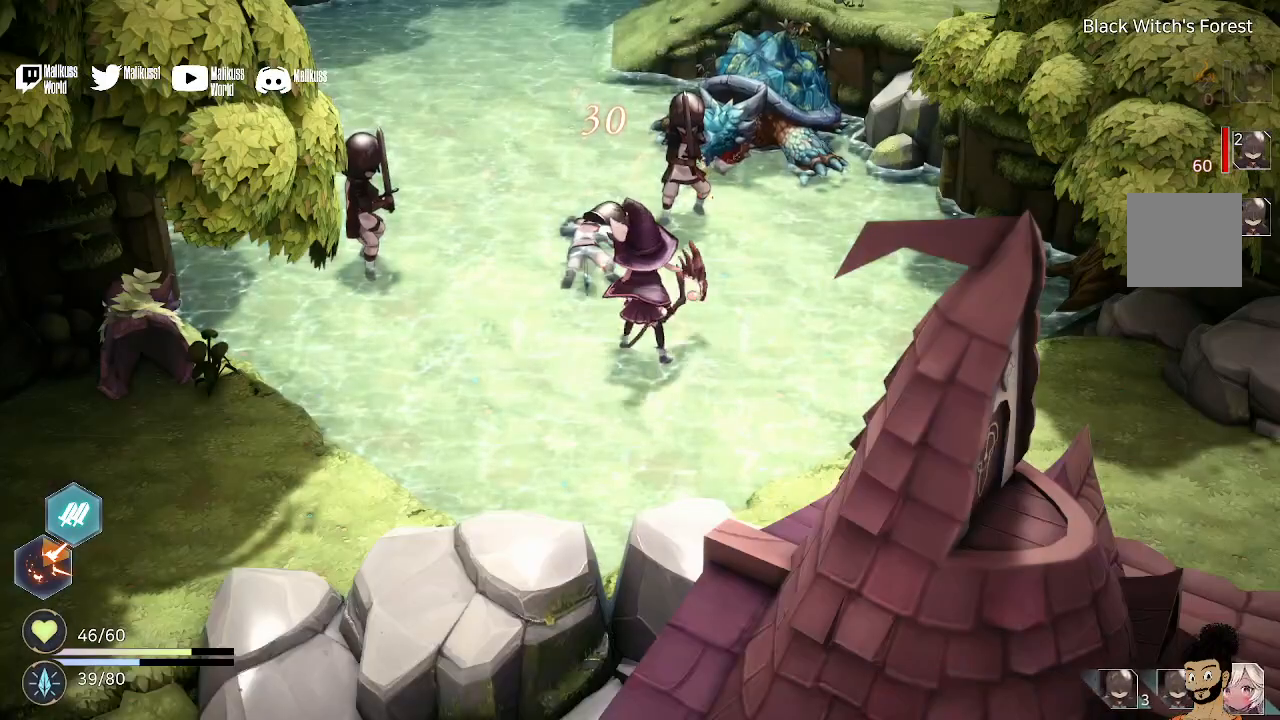
{"buttons": [], "left_stick": "center", "right_stick": "center", "events": []}
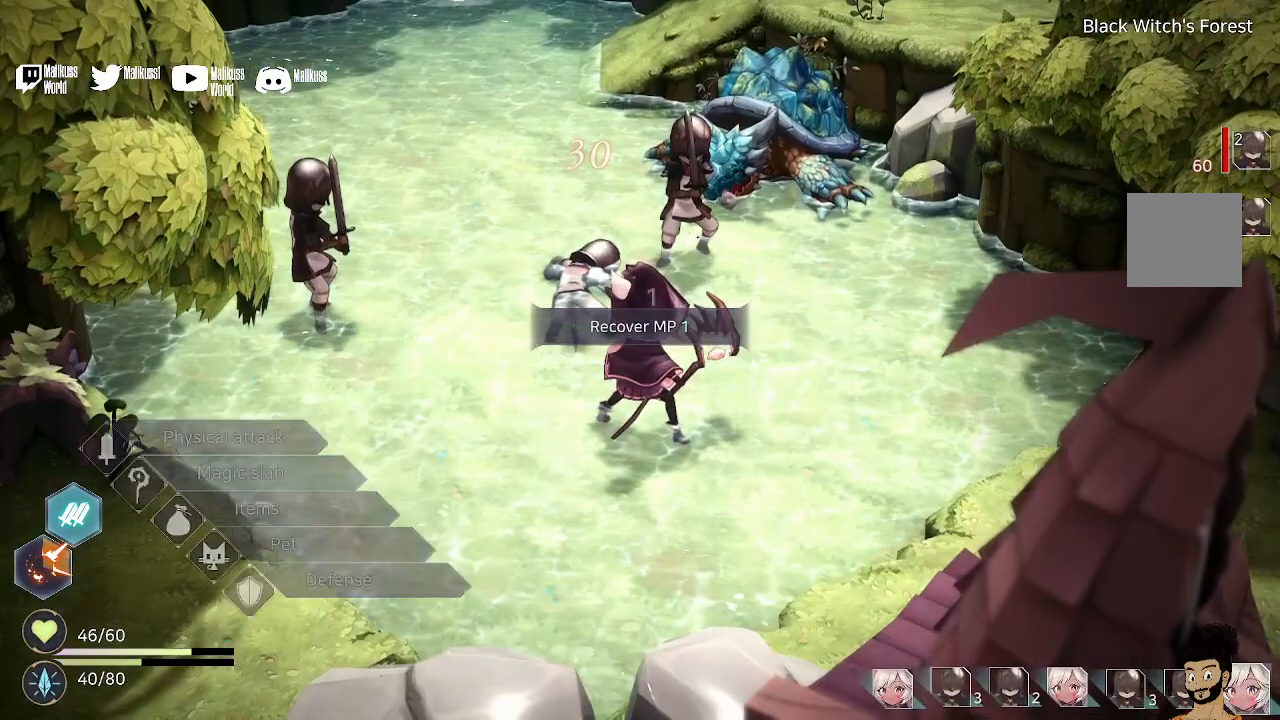
{"buttons": [], "left_stick": "center", "right_stick": "center", "events": []}
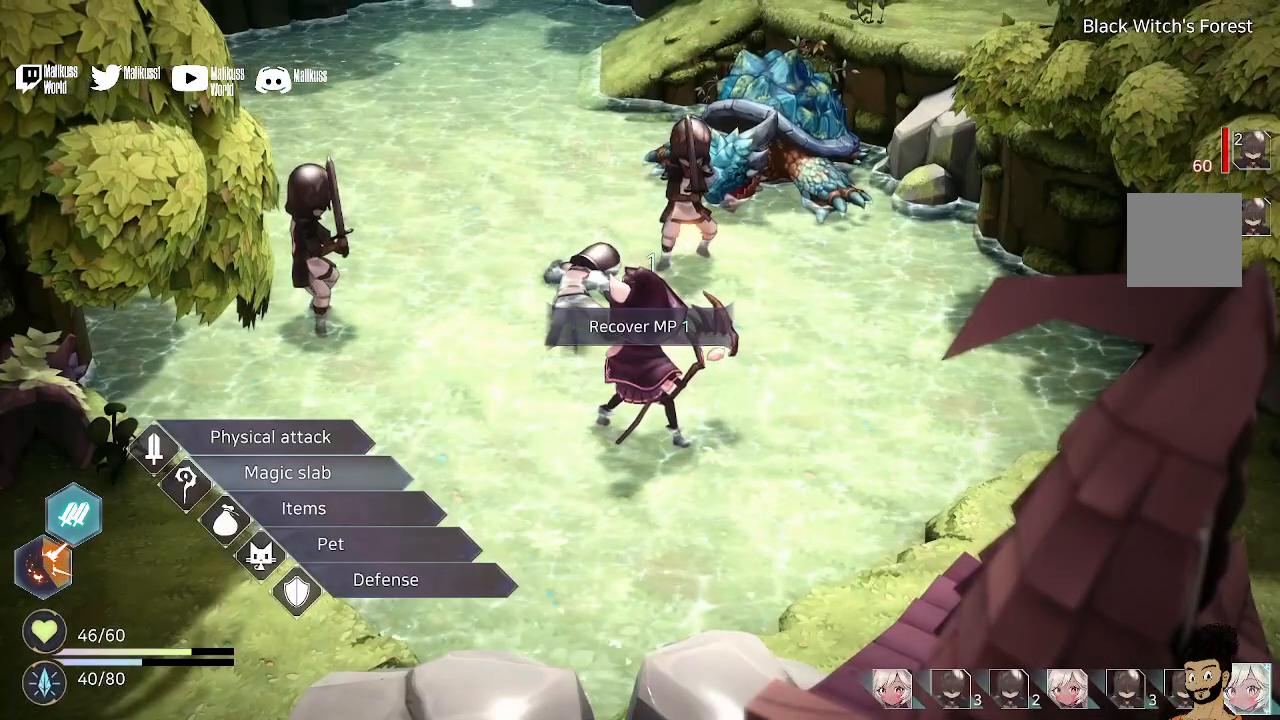
{"buttons": [], "left_stick": "up", "right_stick": "center", "events": [[467, "left_stick", "up"]]}
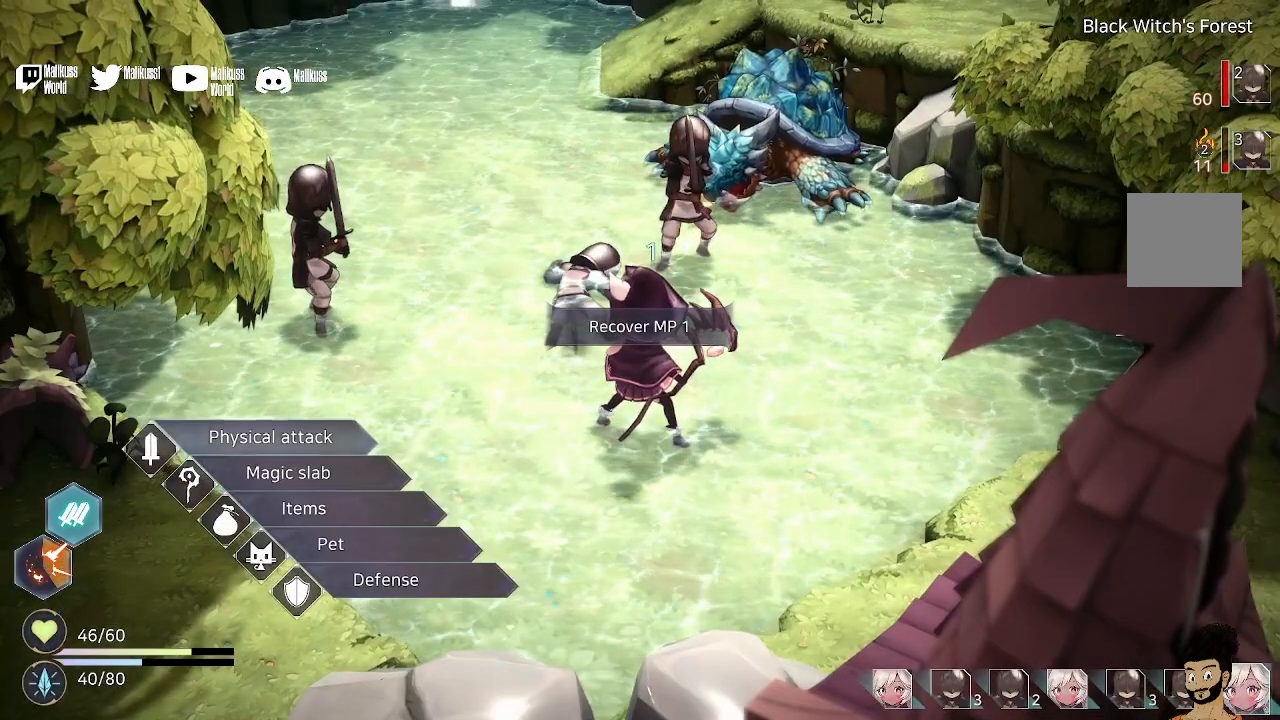
{"buttons": [], "left_stick": "center", "right_stick": "center", "events": [[100, "left_stick", "center"]]}
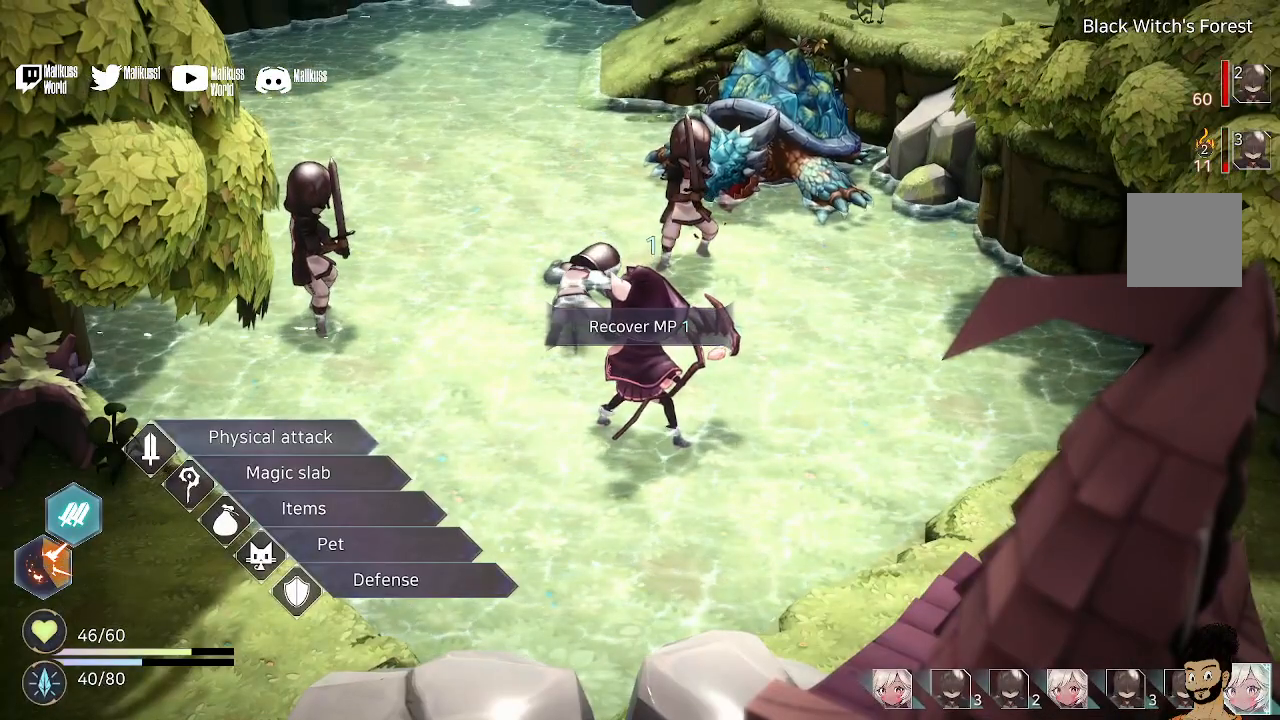
{"buttons": [], "left_stick": "center", "right_stick": "center", "events": [[100, "A", "down"], [267, "A", "up"]]}